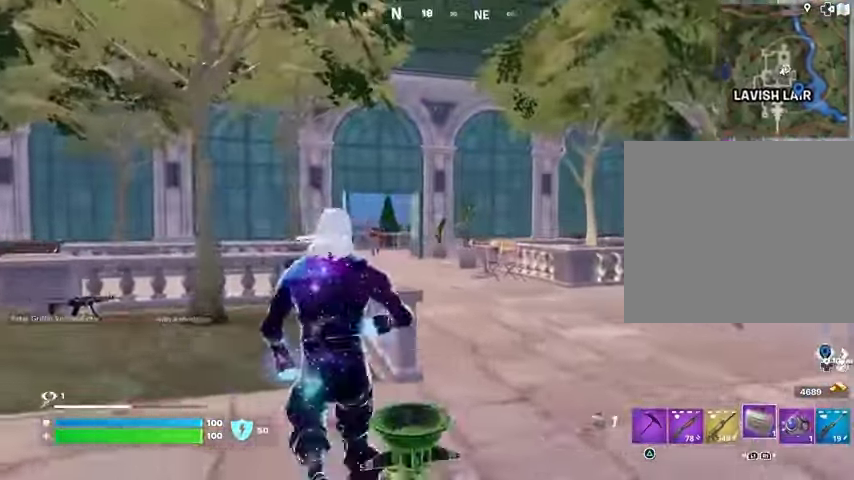
Gameplay with a controller (PlayStation layout); each line is a JSON object with the inputs held at the frame after it. "events" lists button and stick changes between this image and that frame as [ms after this image, input, new state], when the widget could be followed in between. Not read: L1 R1.
{"buttons": ["R2"], "left_stick": "left", "right_stick": "center", "events": [[200, "R2", "down"], [267, "R2", "up"], [467, "R2", "down"]]}
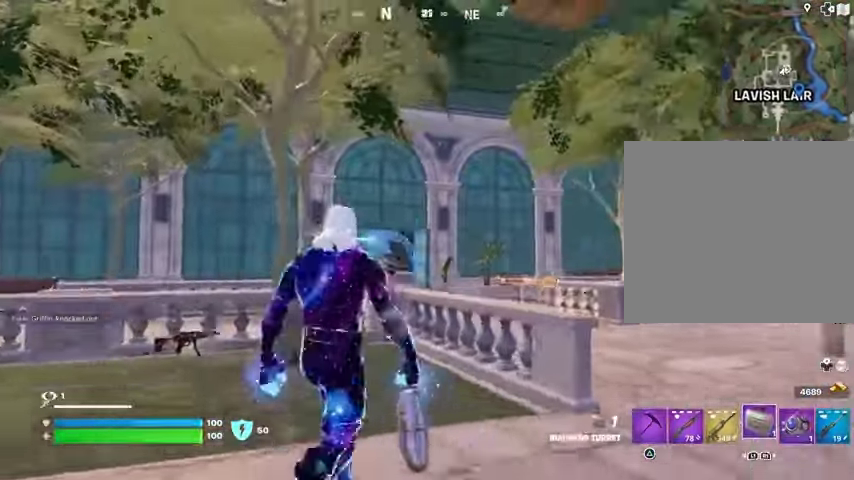
{"buttons": [], "left_stick": "up-left", "right_stick": "center", "events": [[33, "left_stick", "up-left"], [67, "R2", "up"]]}
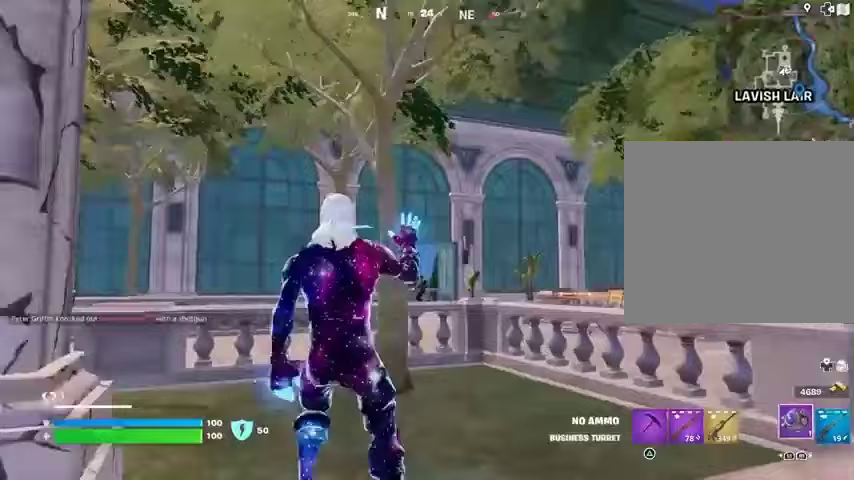
{"buttons": [], "left_stick": "right", "right_stick": "center", "events": [[167, "left_stick", "up"], [333, "left_stick", "up-right"], [500, "left_stick", "right"]]}
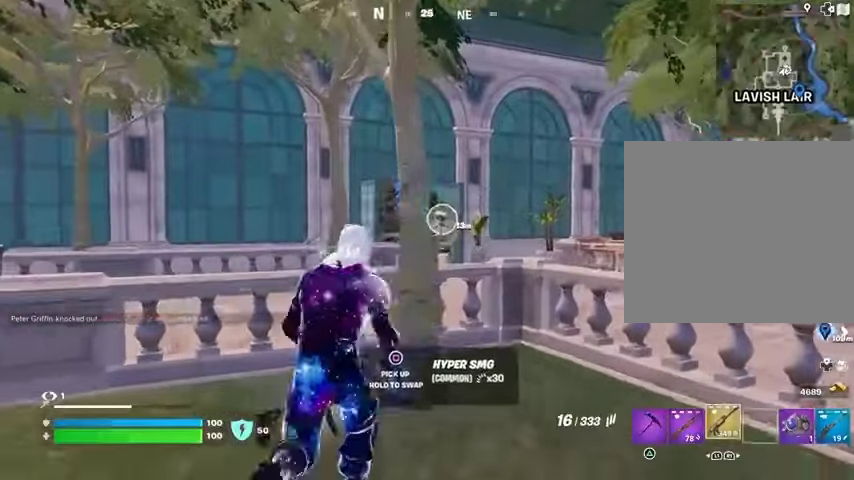
{"buttons": ["L2"], "left_stick": "right", "right_stick": "center", "events": [[100, "left_stick", "center"], [167, "left_stick", "down-left"], [367, "left_stick", "right"], [400, "L2", "down"]]}
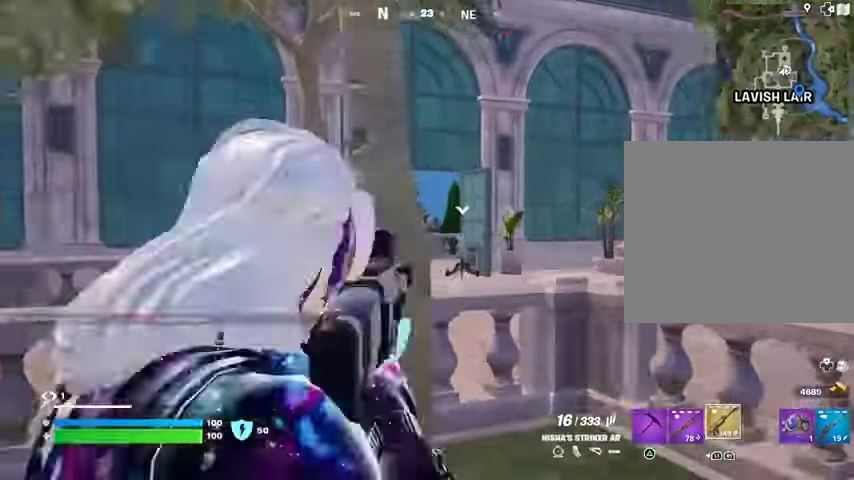
{"buttons": ["L2", "R2"], "left_stick": "down", "right_stick": "center", "events": [[133, "right_stick", "up-left"], [233, "R2", "down"], [300, "left_stick", "down"], [300, "right_stick", "down-left"], [400, "right_stick", "center"]]}
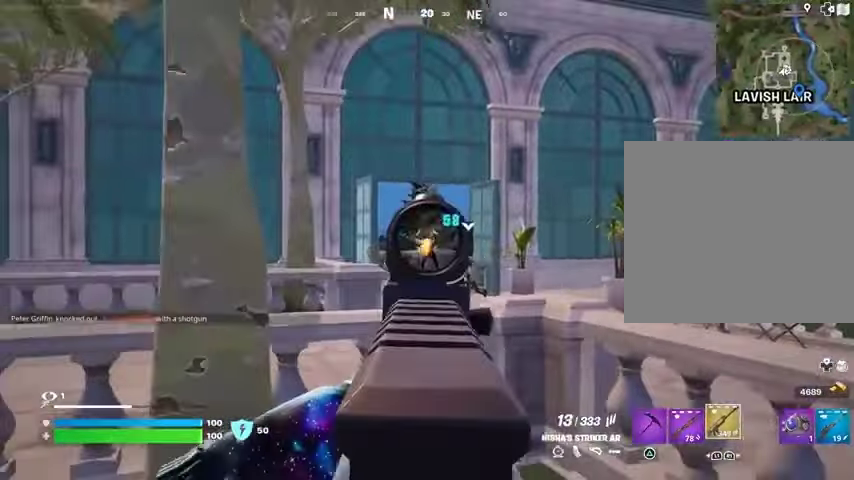
{"buttons": ["L2", "R2"], "left_stick": "down-right", "right_stick": "down-left", "events": [[67, "left_stick", "center"], [167, "right_stick", "down"], [200, "left_stick", "up"], [233, "right_stick", "down-right"], [333, "left_stick", "center"], [400, "right_stick", "down-left"], [467, "left_stick", "down-right"]]}
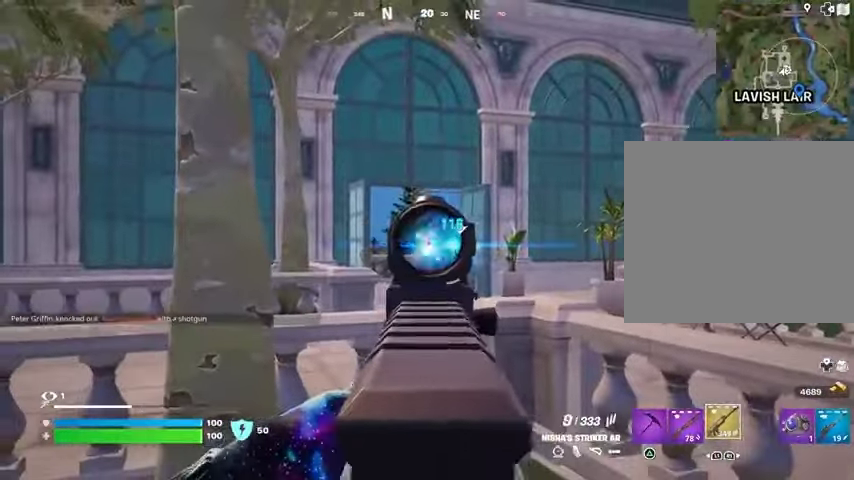
{"buttons": ["L2", "R2"], "left_stick": "up-left", "right_stick": "down-right", "events": [[33, "right_stick", "down"], [133, "left_stick", "left"], [200, "left_stick", "up-left"], [267, "right_stick", "down-right"]]}
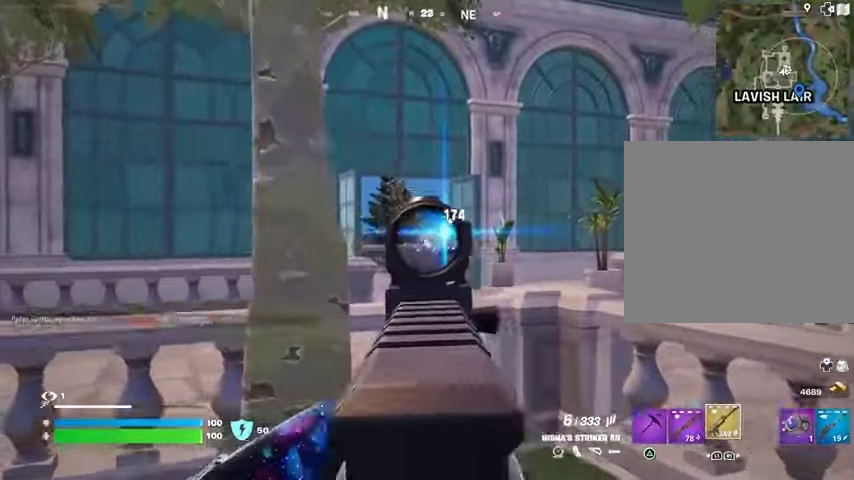
{"buttons": [], "left_stick": "left", "right_stick": "right", "events": [[67, "L2", "up"], [133, "R2", "up"], [133, "right_stick", "left"], [200, "left_stick", "left"], [300, "right_stick", "down-left"], [400, "right_stick", "right"]]}
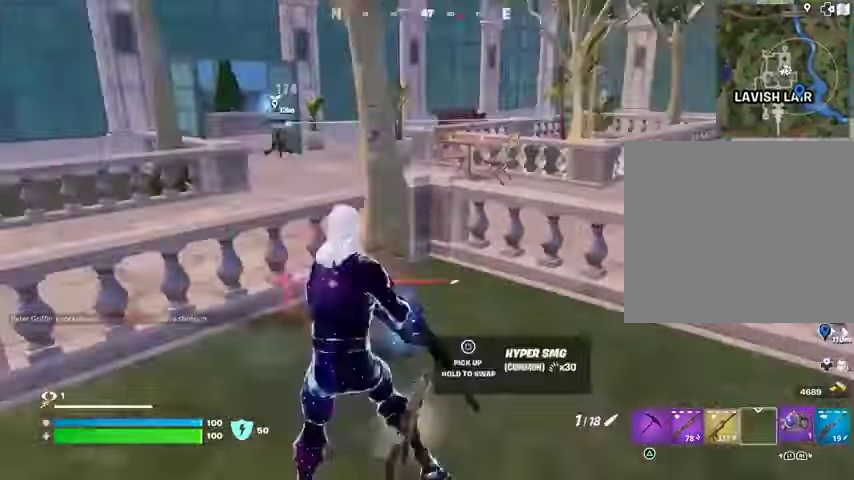
{"buttons": ["R2"], "left_stick": "up-right", "right_stick": "right", "events": [[33, "right_stick", "center"], [67, "left_stick", "down"], [133, "left_stick", "right"], [200, "left_stick", "up-right"], [300, "right_stick", "right"], [467, "R2", "down"]]}
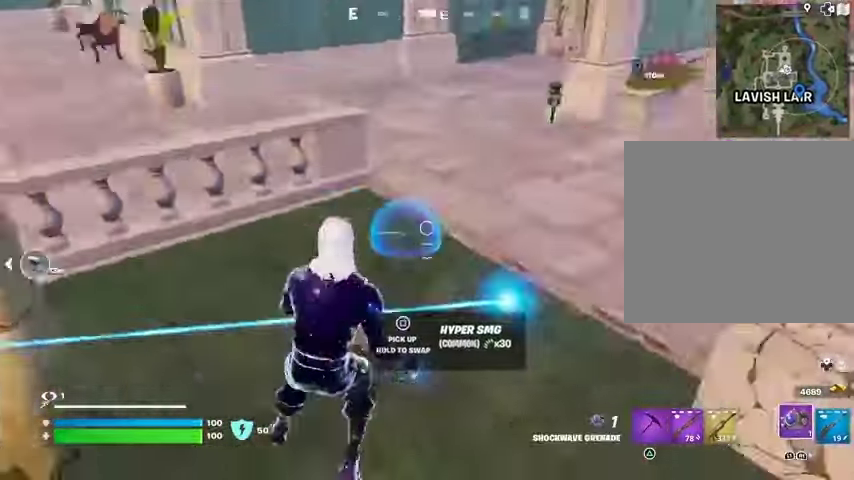
{"buttons": [], "left_stick": "up-left", "right_stick": "up", "events": [[67, "R2", "up"], [67, "left_stick", "up-left"], [100, "right_stick", "down-left"], [267, "right_stick", "left"], [333, "L3", "down"], [400, "L3", "up"], [467, "right_stick", "up"]]}
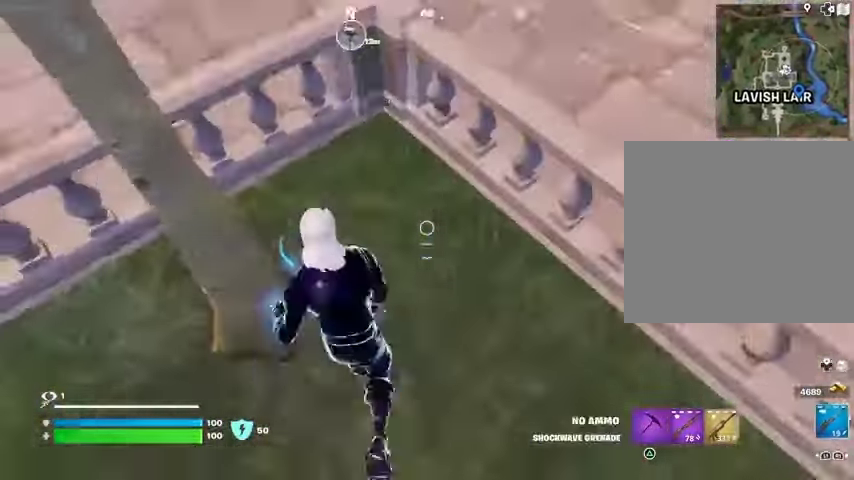
{"buttons": [], "left_stick": "up-left", "right_stick": "center", "events": [[167, "right_stick", "center"], [433, "CROSS", "down"], [500, "CROSS", "up"]]}
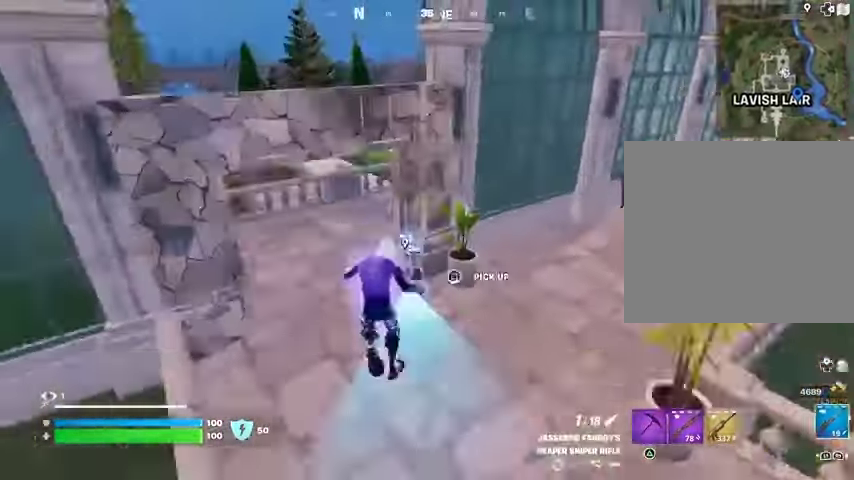
{"buttons": [], "left_stick": "up-left", "right_stick": "center", "events": [[167, "right_stick", "right"], [300, "left_stick", "center"], [400, "left_stick", "left"], [467, "right_stick", "center"], [500, "left_stick", "up-left"]]}
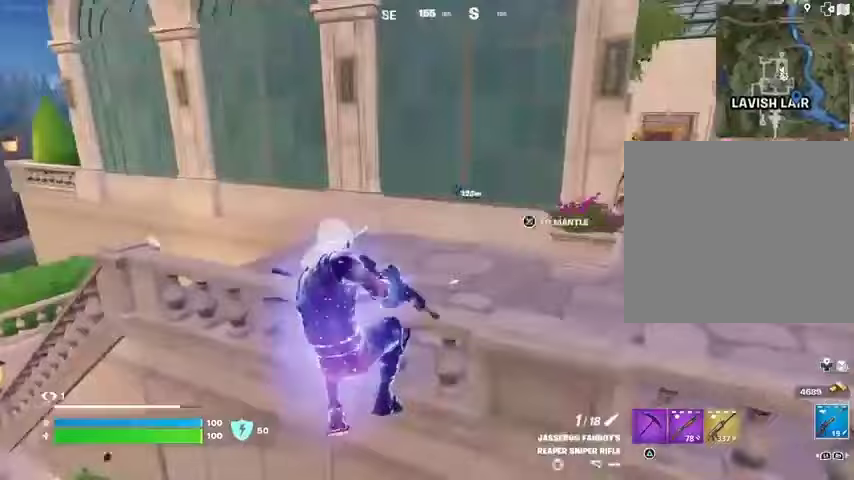
{"buttons": [], "left_stick": "up-left", "right_stick": "left", "events": [[100, "right_stick", "up-right"], [133, "left_stick", "left"], [167, "right_stick", "center"], [333, "left_stick", "up-left"], [333, "right_stick", "left"], [367, "L3", "down"], [467, "L3", "up"]]}
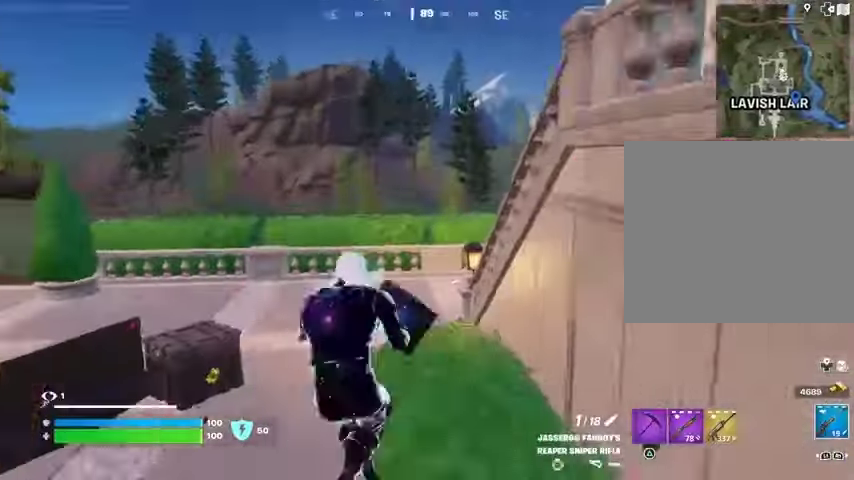
{"buttons": [], "left_stick": "up-left", "right_stick": "center", "events": [[33, "right_stick", "center"], [100, "left_stick", "up"], [167, "CROSS", "down"], [233, "CROSS", "up"], [333, "right_stick", "right"], [367, "left_stick", "up-left"], [433, "right_stick", "center"]]}
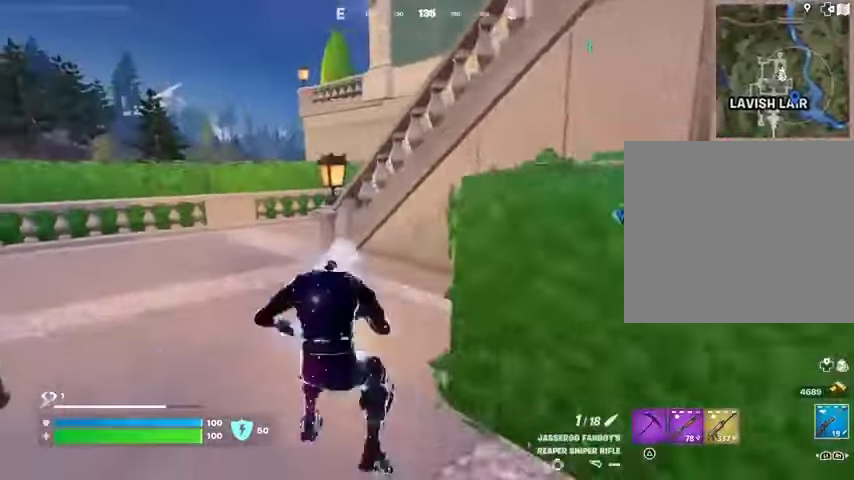
{"buttons": [], "left_stick": "up-left", "right_stick": "up-left", "events": [[167, "right_stick", "down-right"], [267, "right_stick", "center"], [433, "right_stick", "up-left"]]}
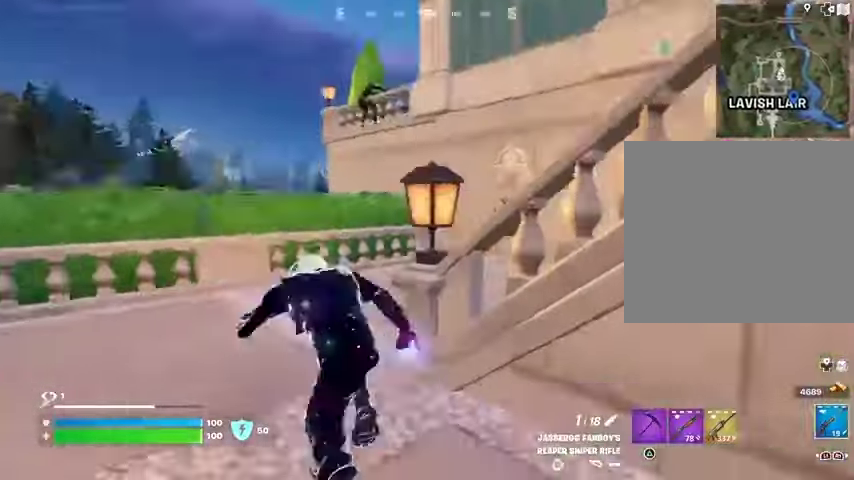
{"buttons": [], "left_stick": "up-left", "right_stick": "right", "events": [[67, "right_stick", "center"], [133, "CROSS", "down"], [133, "left_stick", "center"], [200, "CROSS", "up"], [300, "left_stick", "up-left"], [333, "right_stick", "right"], [433, "right_stick", "center"], [500, "right_stick", "right"]]}
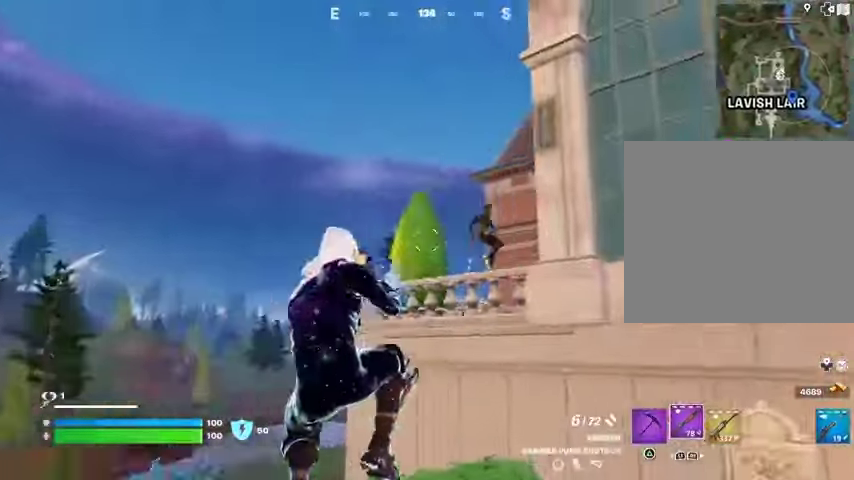
{"buttons": ["L3"], "left_stick": "up", "right_stick": "center", "events": [[67, "R2", "down"], [100, "left_stick", "up"], [100, "right_stick", "down"], [133, "R2", "up"], [233, "right_stick", "center"], [300, "right_stick", "right"], [433, "L3", "down"], [433, "right_stick", "center"]]}
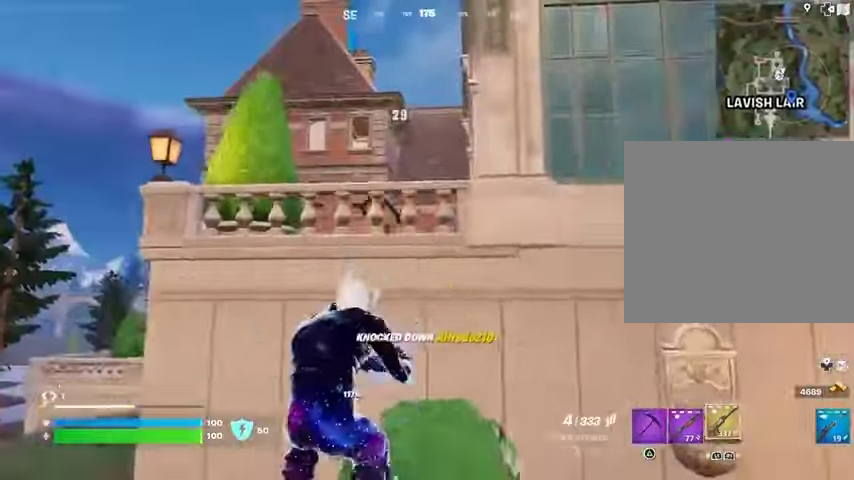
{"buttons": [], "left_stick": "center", "right_stick": "center", "events": [[33, "L3", "up"], [67, "CROSS", "down"], [100, "CROSS", "up"], [200, "right_stick", "down"], [300, "left_stick", "center"], [300, "right_stick", "center"]]}
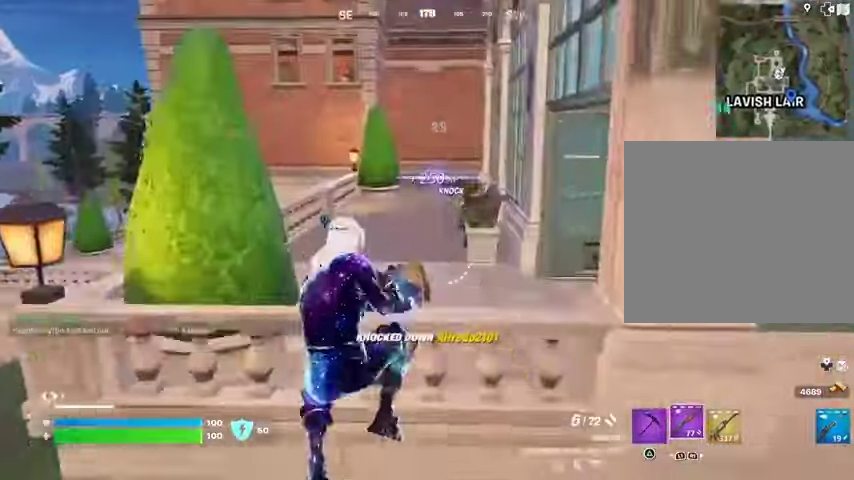
{"buttons": [], "left_stick": "up-left", "right_stick": "right", "events": [[33, "CROSS", "down"], [67, "left_stick", "up"], [133, "CROSS", "up"], [200, "CROSS", "down"], [300, "CROSS", "up"], [400, "right_stick", "right"], [433, "left_stick", "up-left"]]}
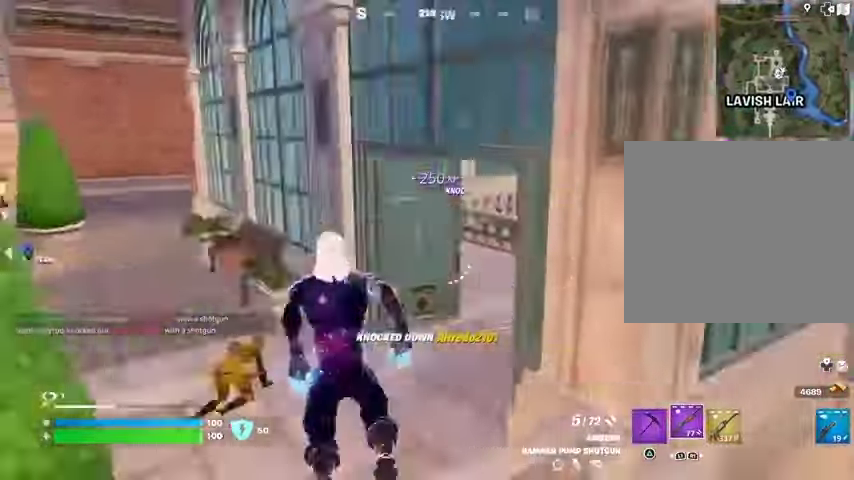
{"buttons": ["SQUARE"], "left_stick": "up-right", "right_stick": "center", "events": [[200, "left_stick", "up"], [233, "right_stick", "center"], [333, "SQUARE", "down"], [400, "left_stick", "up-right"], [433, "SQUARE", "up"], [500, "SQUARE", "down"]]}
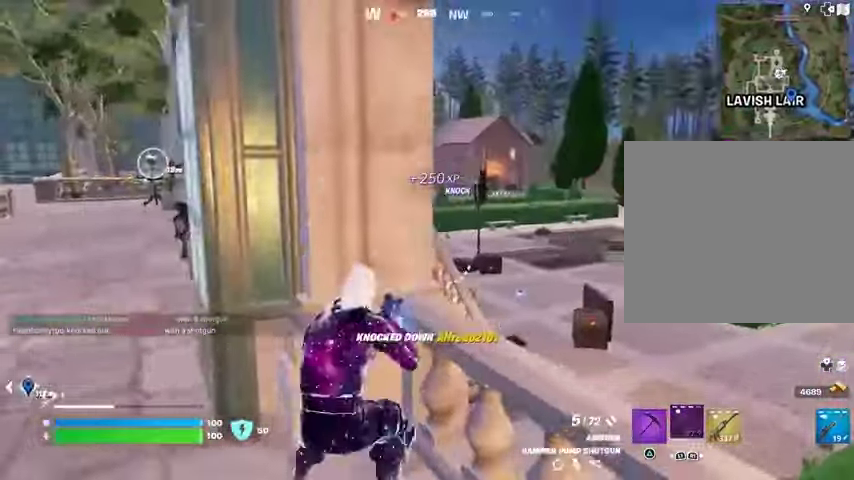
{"buttons": [], "left_stick": "right", "right_stick": "center", "events": [[100, "SQUARE", "up"], [100, "left_stick", "up"], [133, "right_stick", "left"], [200, "left_stick", "up-left"], [200, "right_stick", "center"], [300, "left_stick", "center"], [500, "left_stick", "right"]]}
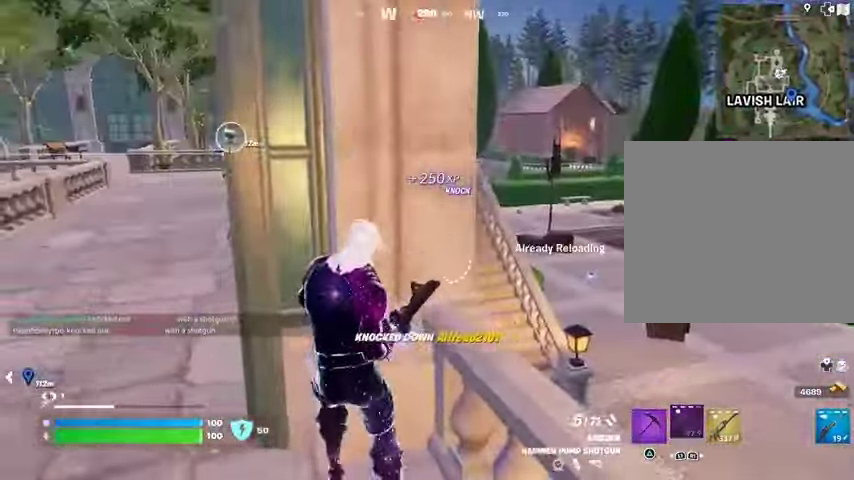
{"buttons": [], "left_stick": "center", "right_stick": "center", "events": [[100, "left_stick", "center"], [100, "right_stick", "left"], [233, "right_stick", "center"]]}
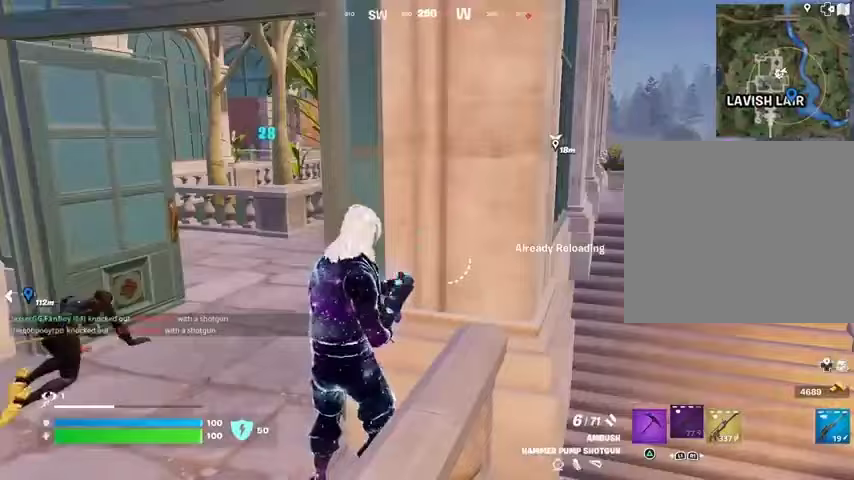
{"buttons": [], "left_stick": "up", "right_stick": "center", "events": [[67, "left_stick", "left"], [167, "right_stick", "left"], [300, "right_stick", "center"], [367, "left_stick", "up"]]}
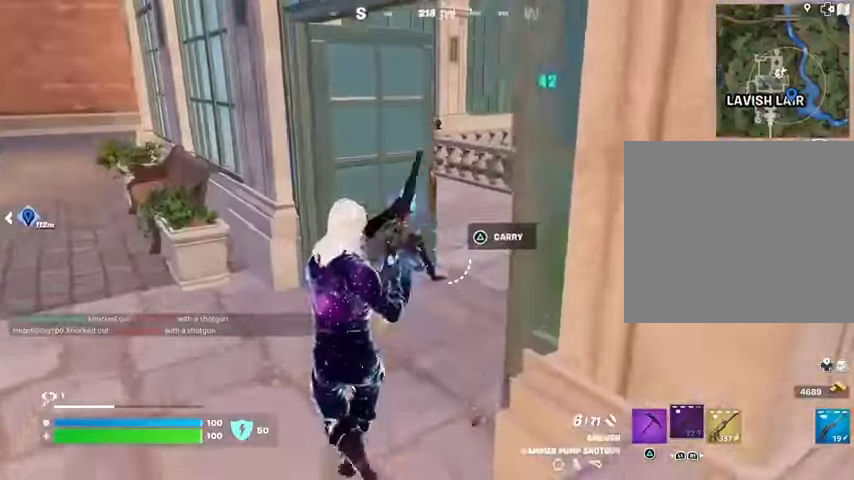
{"buttons": [], "left_stick": "up", "right_stick": "center", "events": [[133, "left_stick", "up-left"], [167, "R2", "down"], [200, "R2", "up"], [233, "right_stick", "down-right"], [333, "right_stick", "up-right"], [367, "left_stick", "up"], [433, "right_stick", "center"]]}
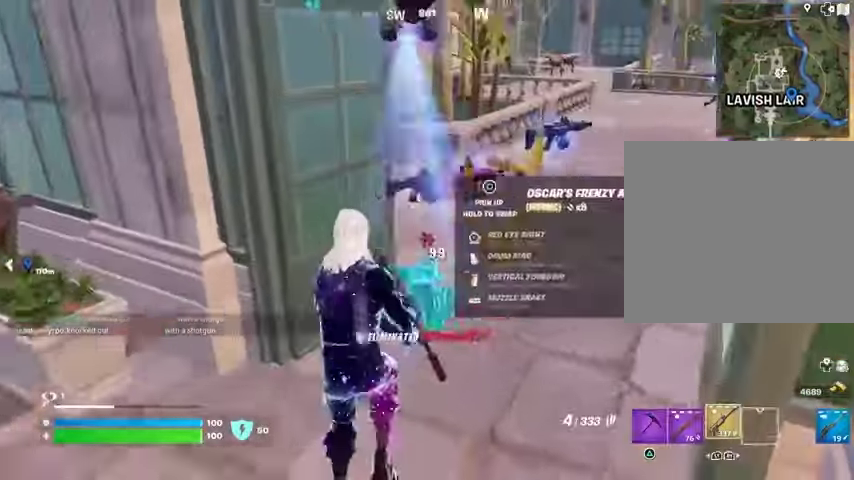
{"buttons": [], "left_stick": "up", "right_stick": "up", "events": [[367, "L3", "down"], [433, "right_stick", "up"], [467, "L3", "up"]]}
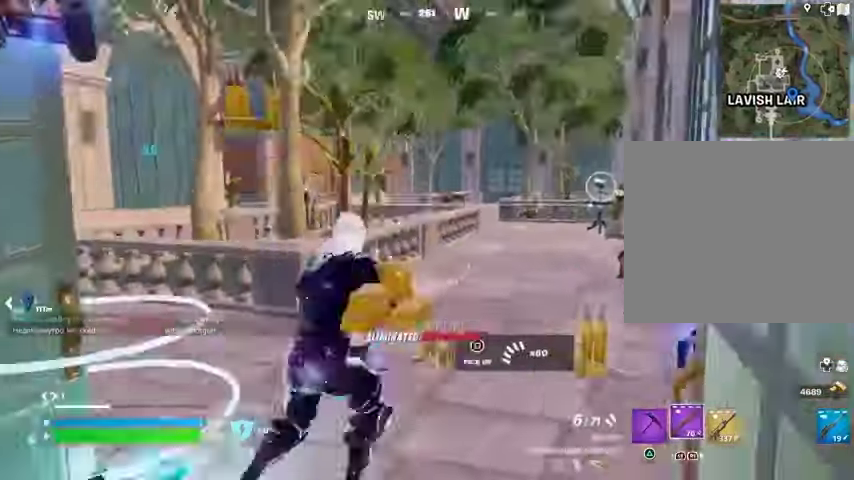
{"buttons": [], "left_stick": "left", "right_stick": "left", "events": [[67, "right_stick", "left"], [100, "left_stick", "up-right"], [167, "right_stick", "center"], [367, "right_stick", "left"], [467, "left_stick", "left"]]}
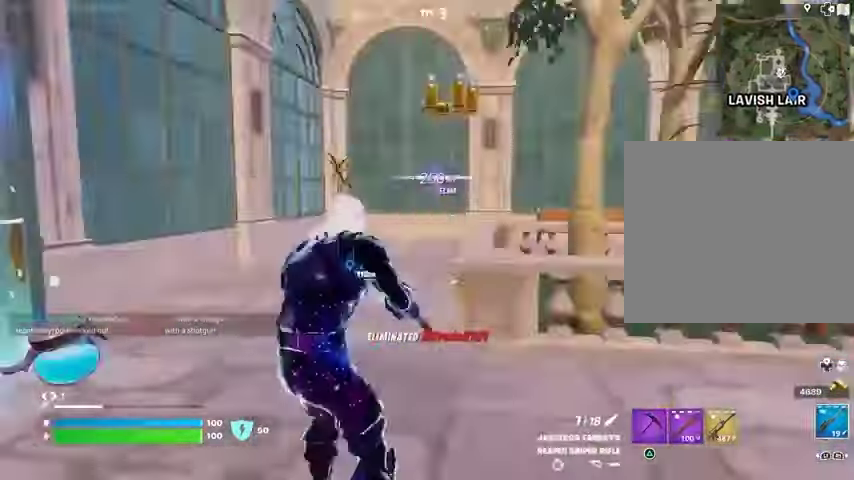
{"buttons": [], "left_stick": "up-left", "right_stick": "center", "events": [[100, "left_stick", "up-left"], [200, "right_stick", "center"]]}
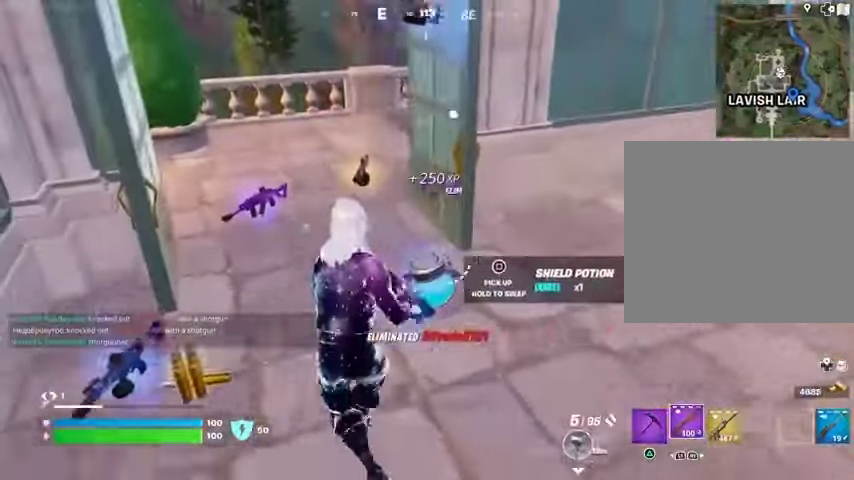
{"buttons": ["SQUARE"], "left_stick": "up", "right_stick": "center", "events": [[200, "left_stick", "up"], [233, "SQUARE", "down"]]}
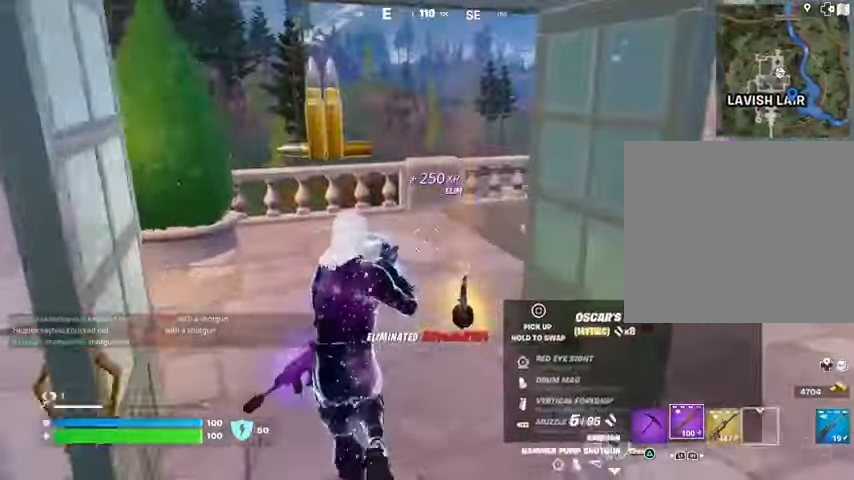
{"buttons": [], "left_stick": "up-left", "right_stick": "center", "events": [[233, "SQUARE", "up"], [233, "left_stick", "up-left"], [267, "L3", "down"], [333, "right_stick", "right"], [367, "L3", "up"], [500, "right_stick", "center"]]}
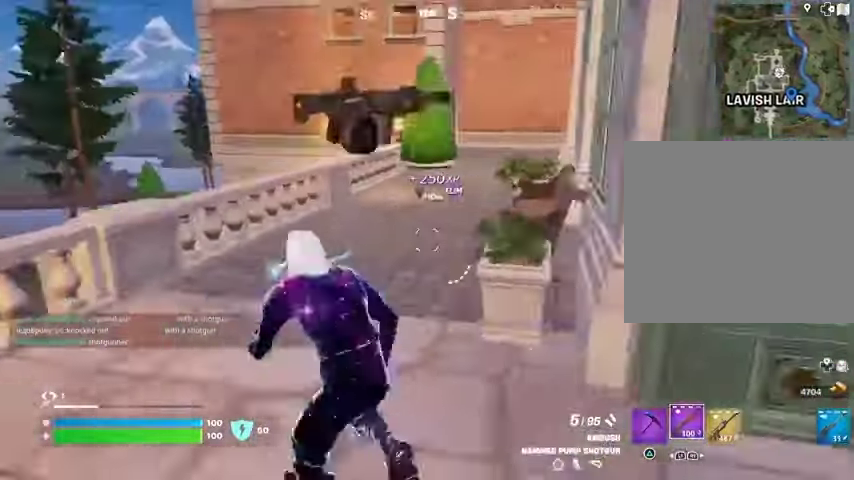
{"buttons": [], "left_stick": "up-right", "right_stick": "center", "events": [[133, "right_stick", "right"], [267, "left_stick", "down-left"], [300, "CROSS", "down"], [333, "left_stick", "down-right"], [333, "right_stick", "center"], [400, "left_stick", "up-right"], [433, "CROSS", "up"]]}